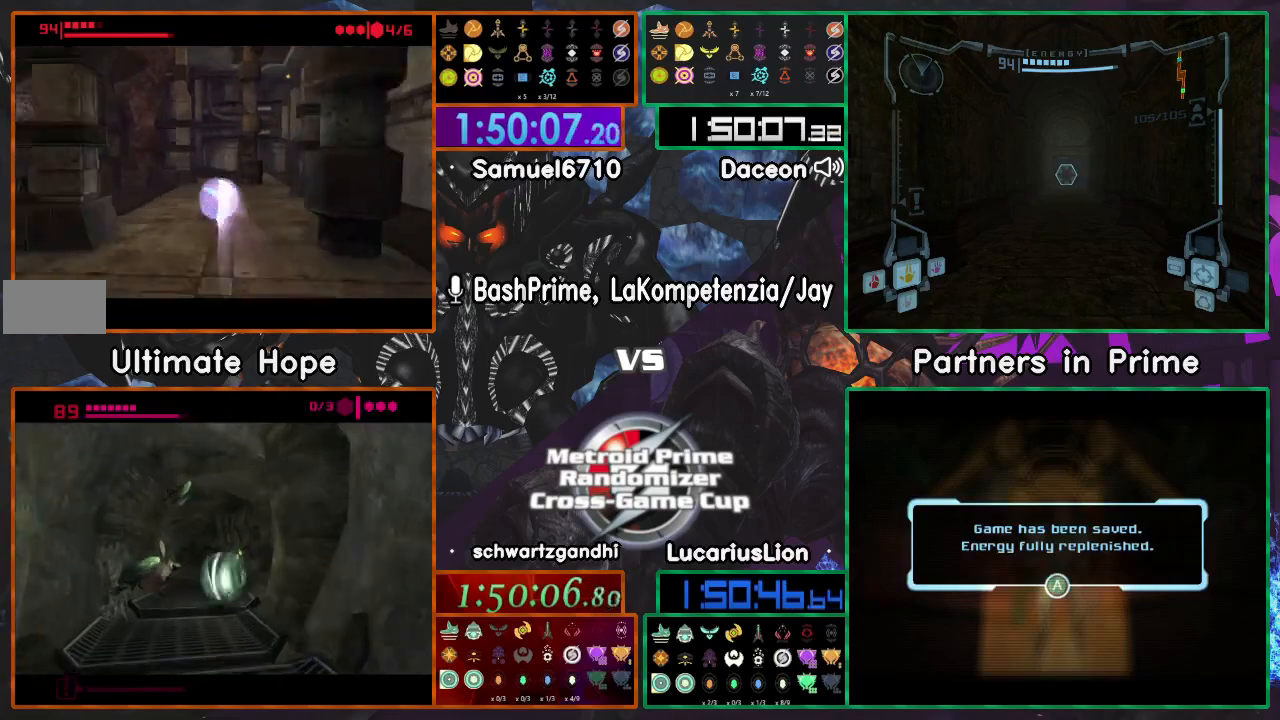
Gameplay with a controller (Nintendo layout); each line is a JSON object with the inputs held at the frame after it (dt_ms = milliseconds from this image to that frame). "events" lists button and stick changes between this image and that frame as [ms after this image, input, new state], when the widget could be followed in between. Not read: B L1 L3 R3 START Y.
{"dt_ms": 500, "buttons": [], "left_stick": "up", "right_stick": "center", "events": [[50, "left_stick", "up"]]}
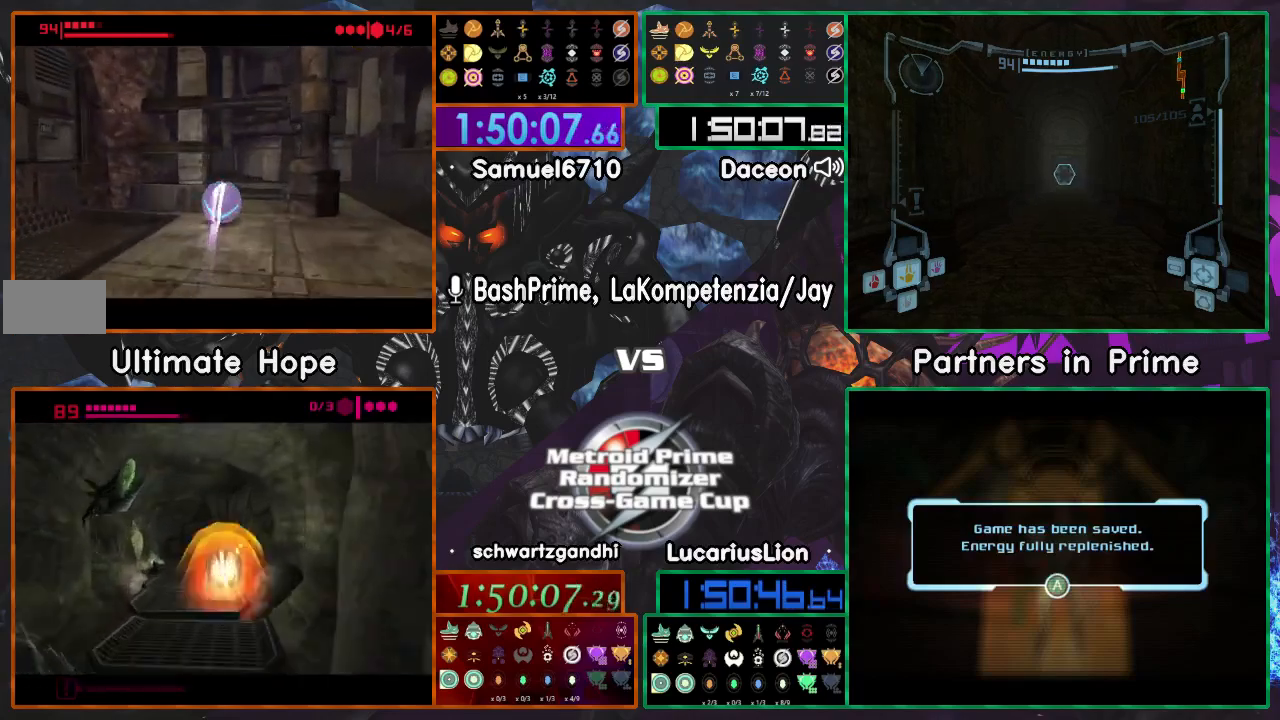
{"dt_ms": 500, "buttons": [], "left_stick": "up-left", "right_stick": "center", "events": [[200, "left_stick", "up-left"]]}
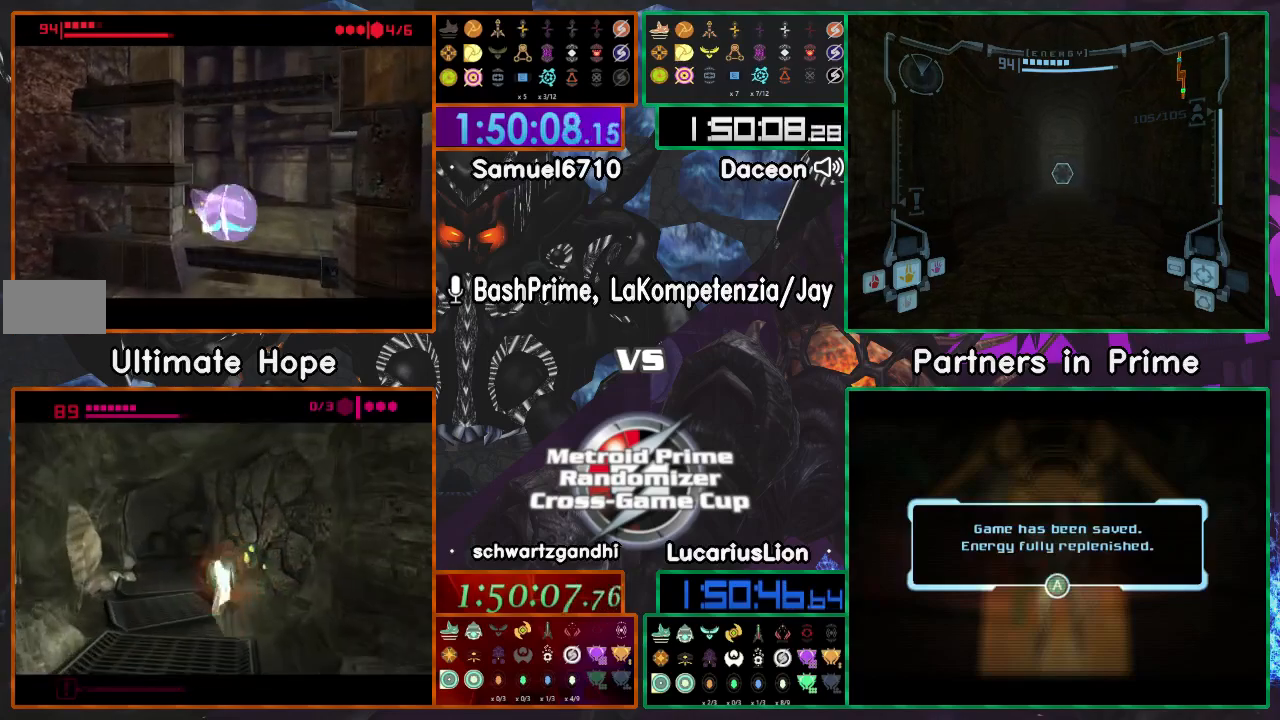
{"dt_ms": 500, "buttons": [], "left_stick": "left", "right_stick": "center", "events": [[217, "left_stick", "left"]]}
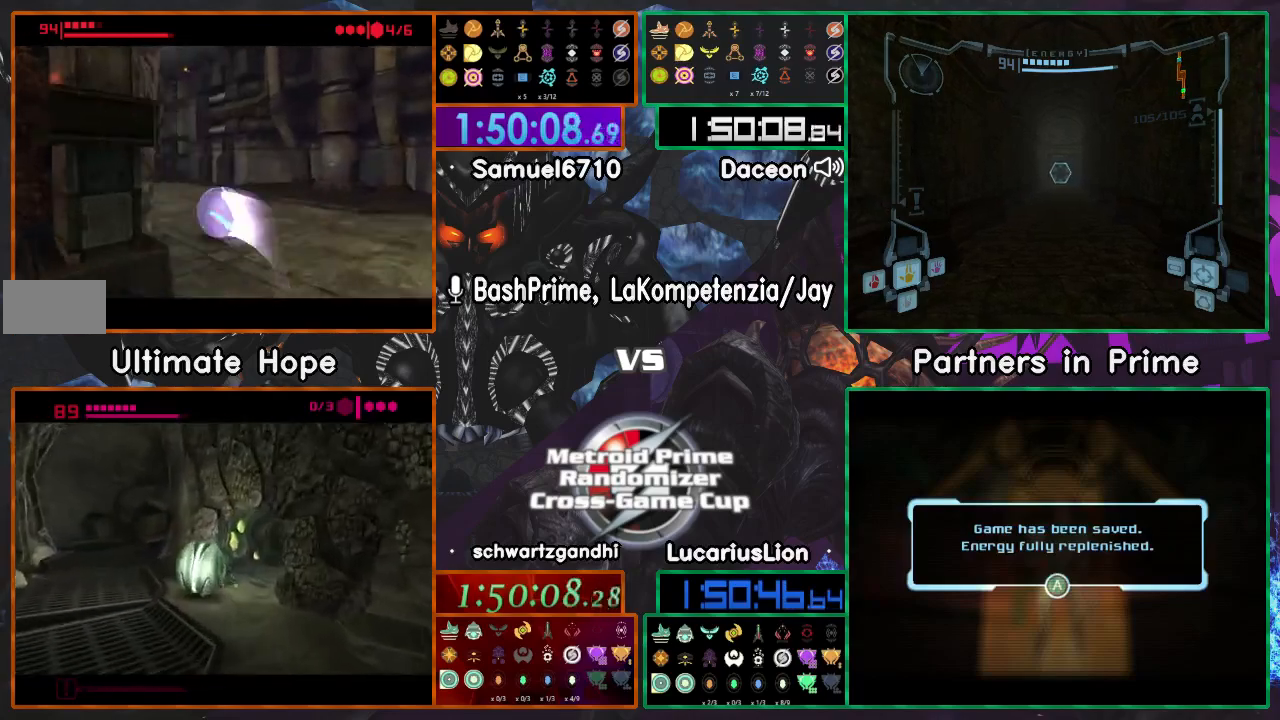
{"dt_ms": 500, "buttons": [], "left_stick": "down-left", "right_stick": "center", "events": [[233, "left_stick", "down-left"]]}
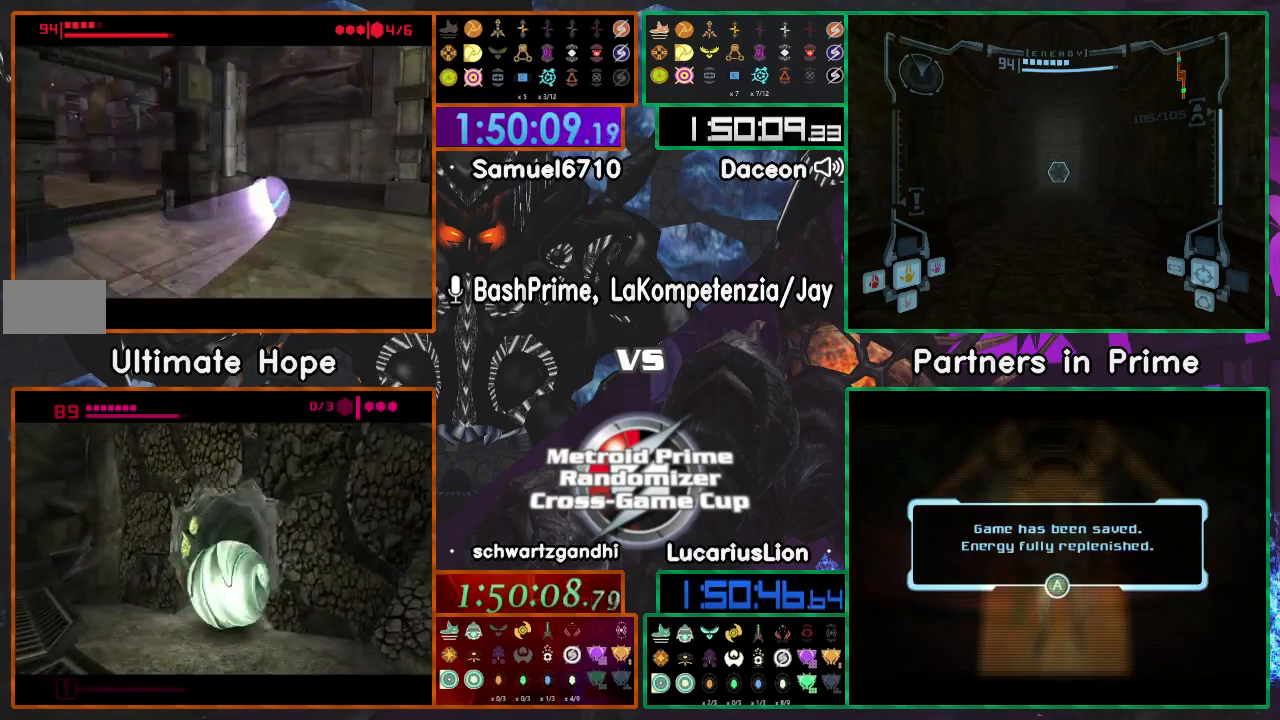
{"dt_ms": 1000, "buttons": [], "left_stick": "up-right", "right_stick": "center"}
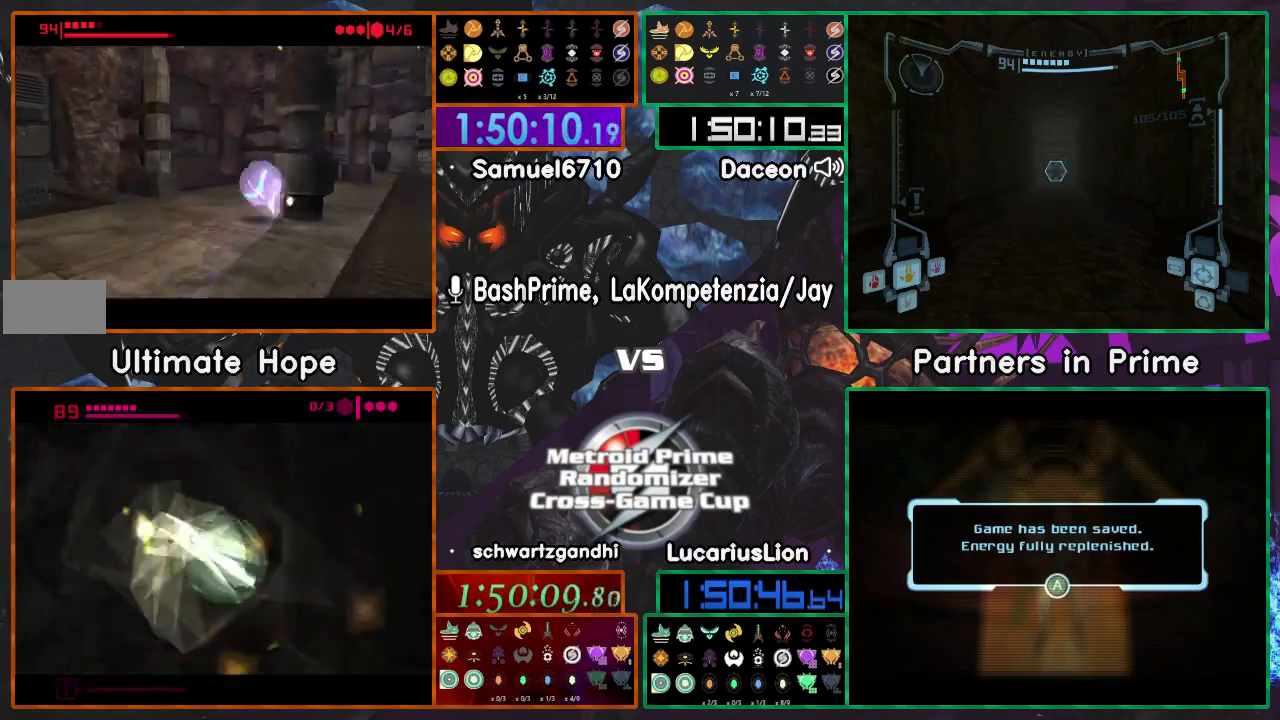
{"dt_ms": 500, "buttons": [], "left_stick": "up-right", "right_stick": "center", "events": [[217, "left_stick", "right"], [383, "left_stick", "up"], [500, "left_stick", "up-right"]]}
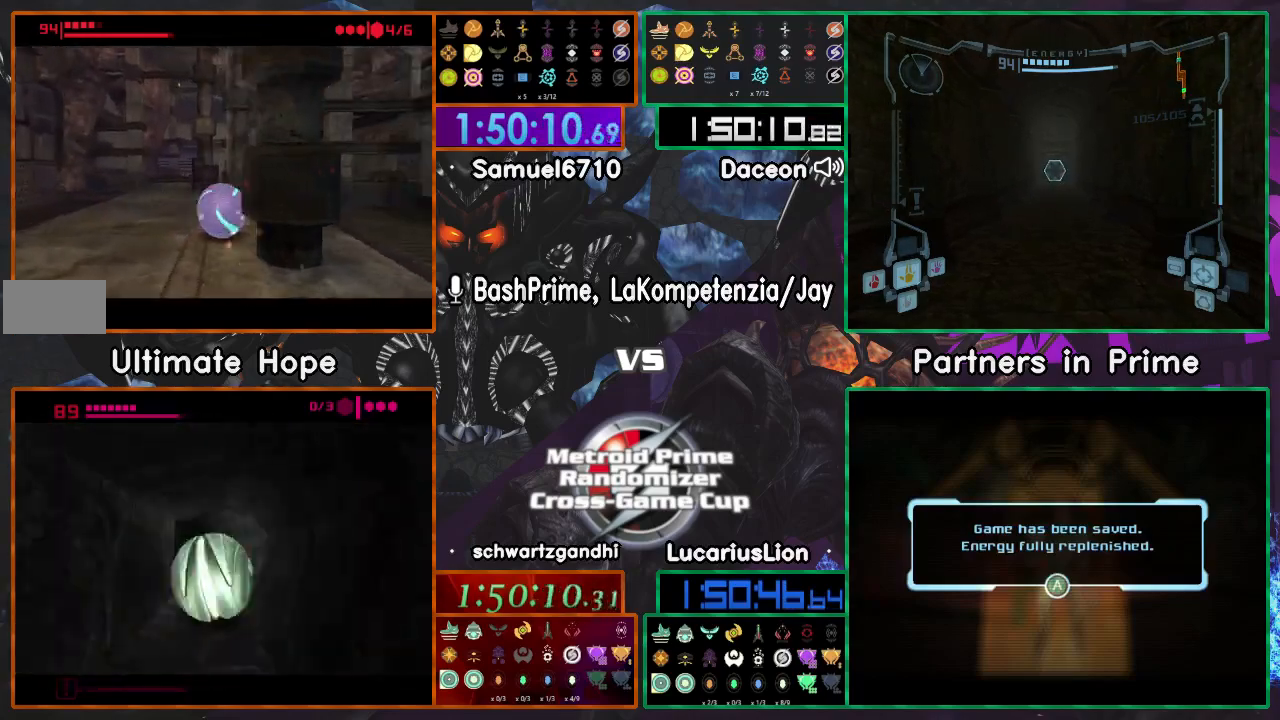
{"dt_ms": 500, "buttons": [], "left_stick": "up-left", "right_stick": "center"}
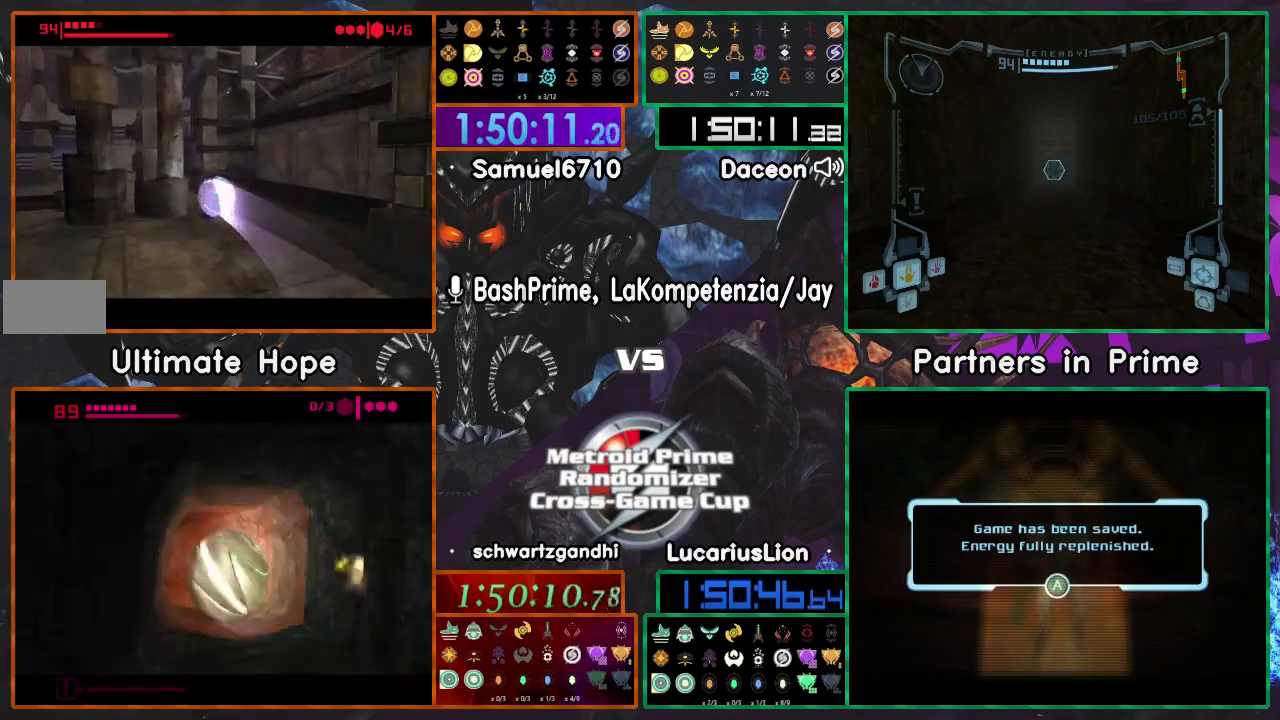
{"dt_ms": 500, "buttons": [], "left_stick": "up-left", "right_stick": "center", "events": [[167, "left_stick", "up"], [450, "left_stick", "up-left"]]}
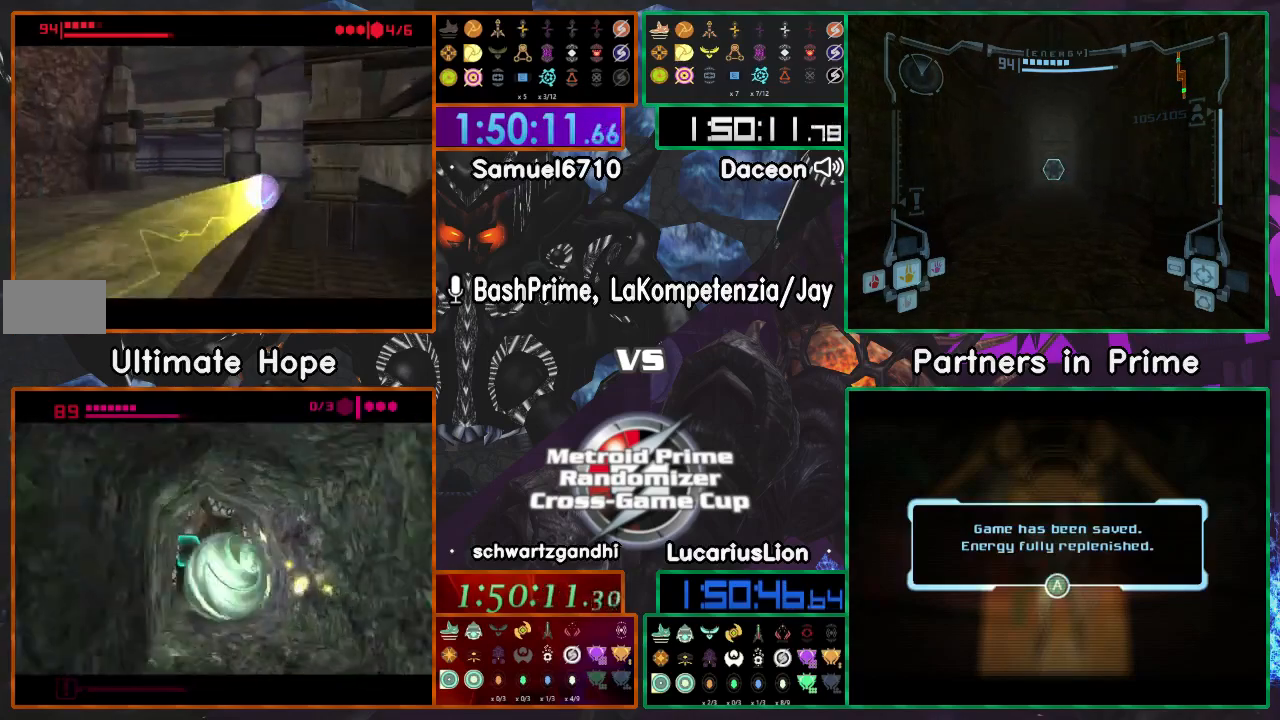
{"dt_ms": 500, "buttons": [], "left_stick": "up-left", "right_stick": "center", "events": [[50, "A", "down"], [50, "X", "down"], [100, "A", "up"], [117, "X", "up"], [217, "left_stick", "up"], [450, "left_stick", "up-left"]]}
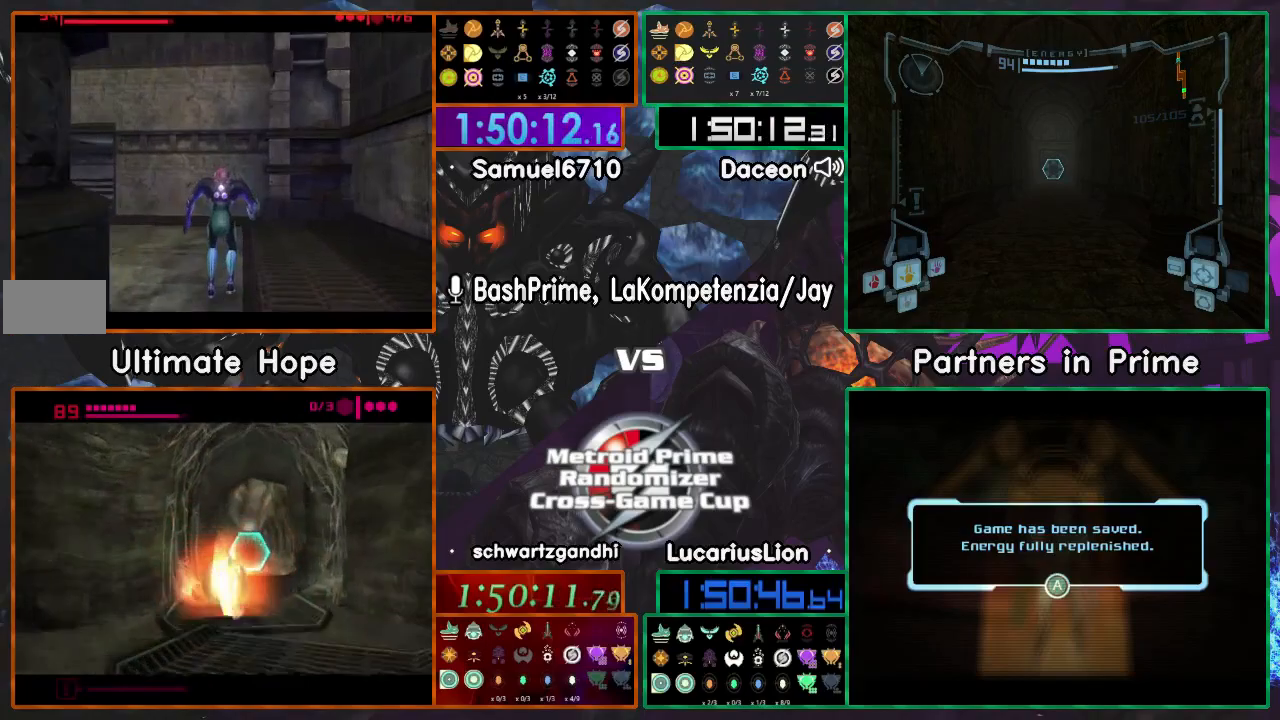
{"dt_ms": 500, "buttons": [], "left_stick": "up-left", "right_stick": "center", "events": []}
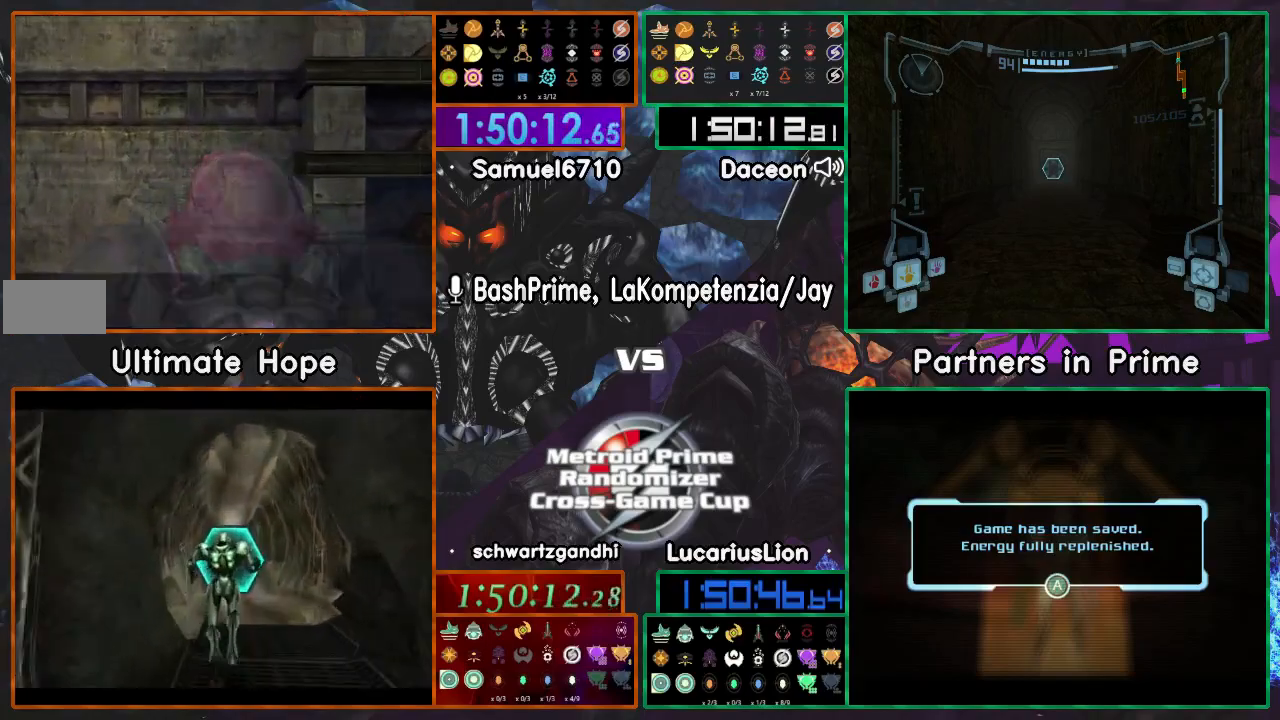
{"dt_ms": 500, "buttons": [], "left_stick": "up-left", "right_stick": "center"}
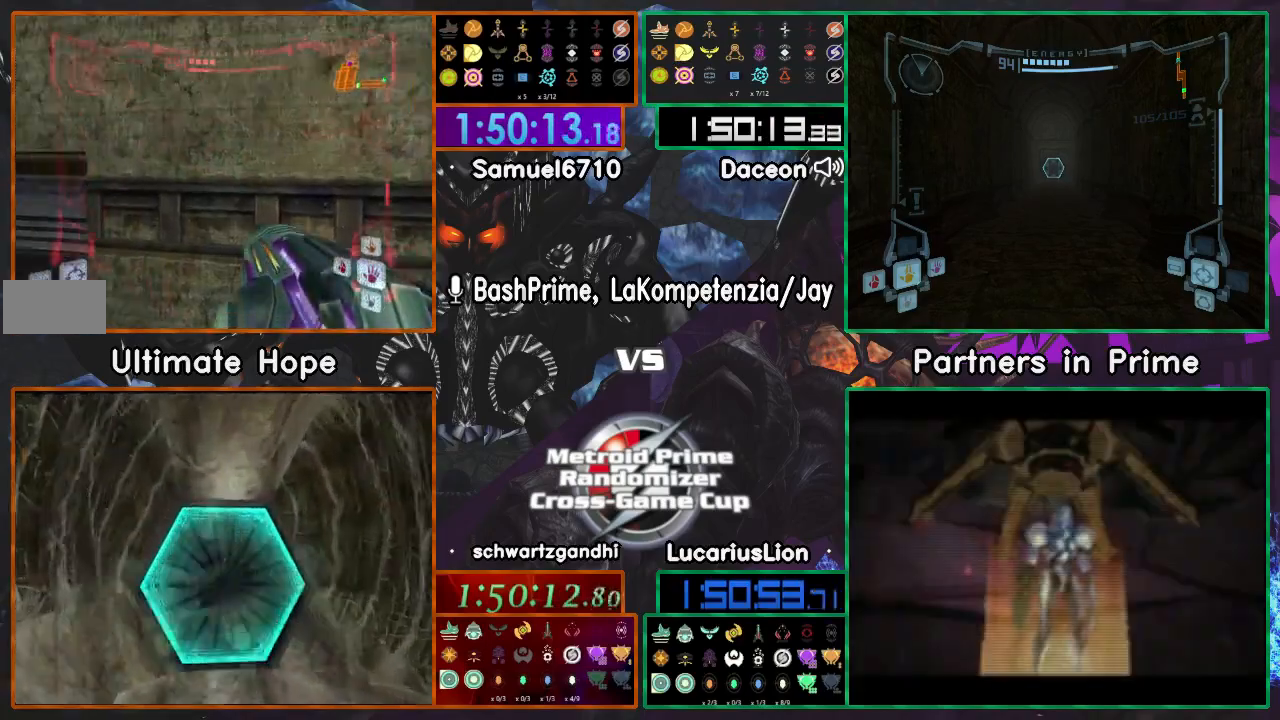
{"dt_ms": 500, "buttons": ["R1"], "left_stick": "down", "right_stick": "center", "events": [[200, "left_stick", "up-right"], [233, "R1", "down"], [300, "left_stick", "down"]]}
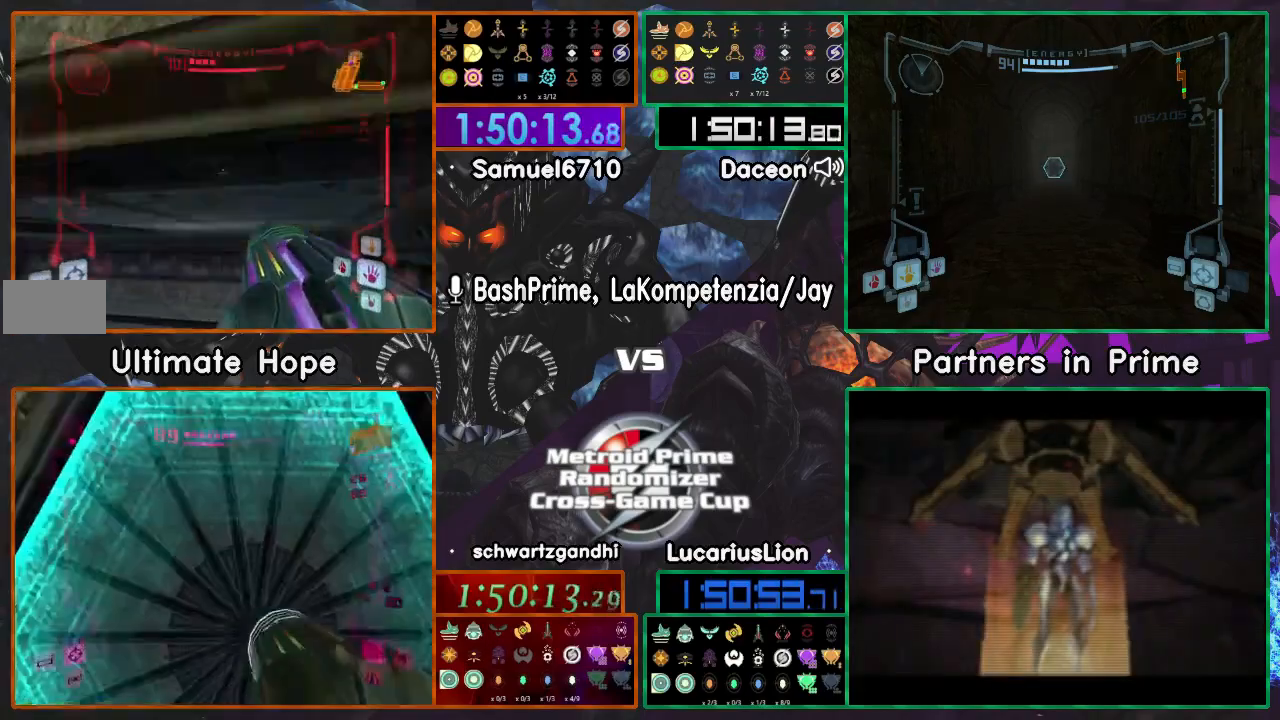
{"dt_ms": 500, "buttons": [], "left_stick": "left", "right_stick": "center", "events": [[217, "R1", "up"], [267, "A", "down"], [267, "left_stick", "left"], [383, "A", "up"]]}
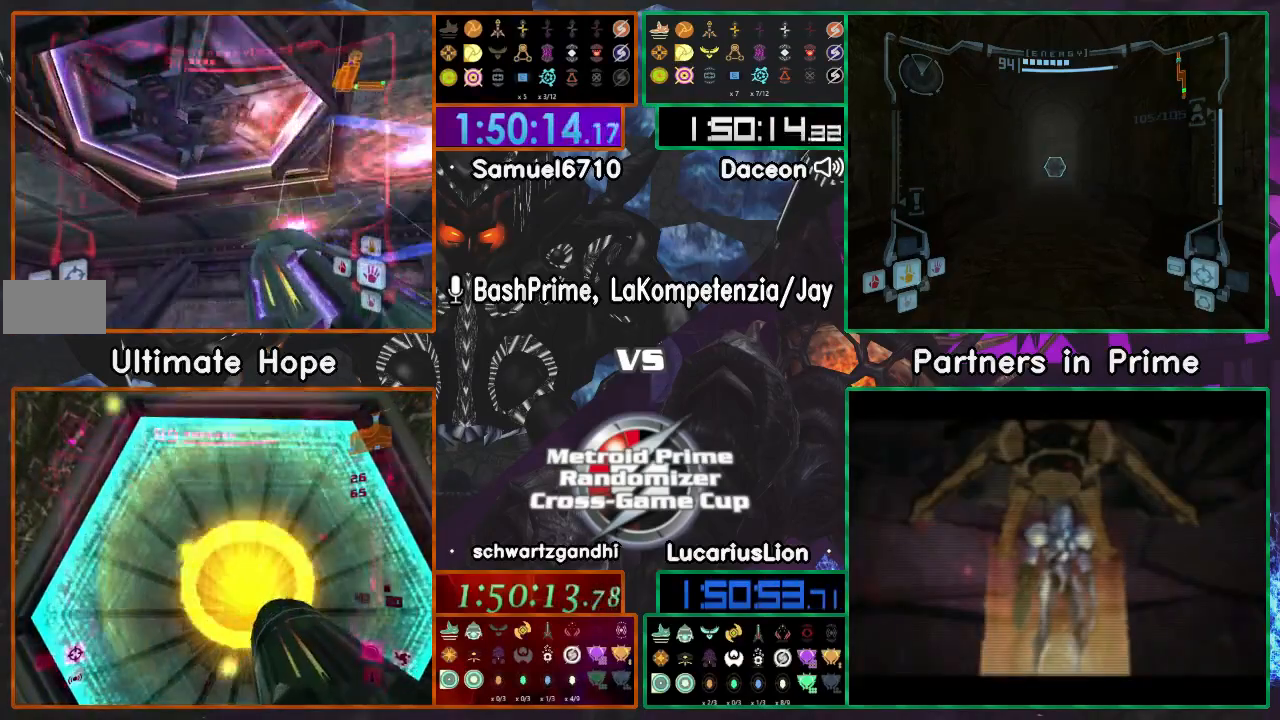
{"dt_ms": 500, "buttons": [], "left_stick": "center", "right_stick": "center", "events": [[33, "R1", "down"], [50, "left_stick", "down-right"], [167, "right_stick", "left"], [250, "left_stick", "up-left"], [250, "right_stick", "center"], [283, "R1", "up"], [500, "left_stick", "center"]]}
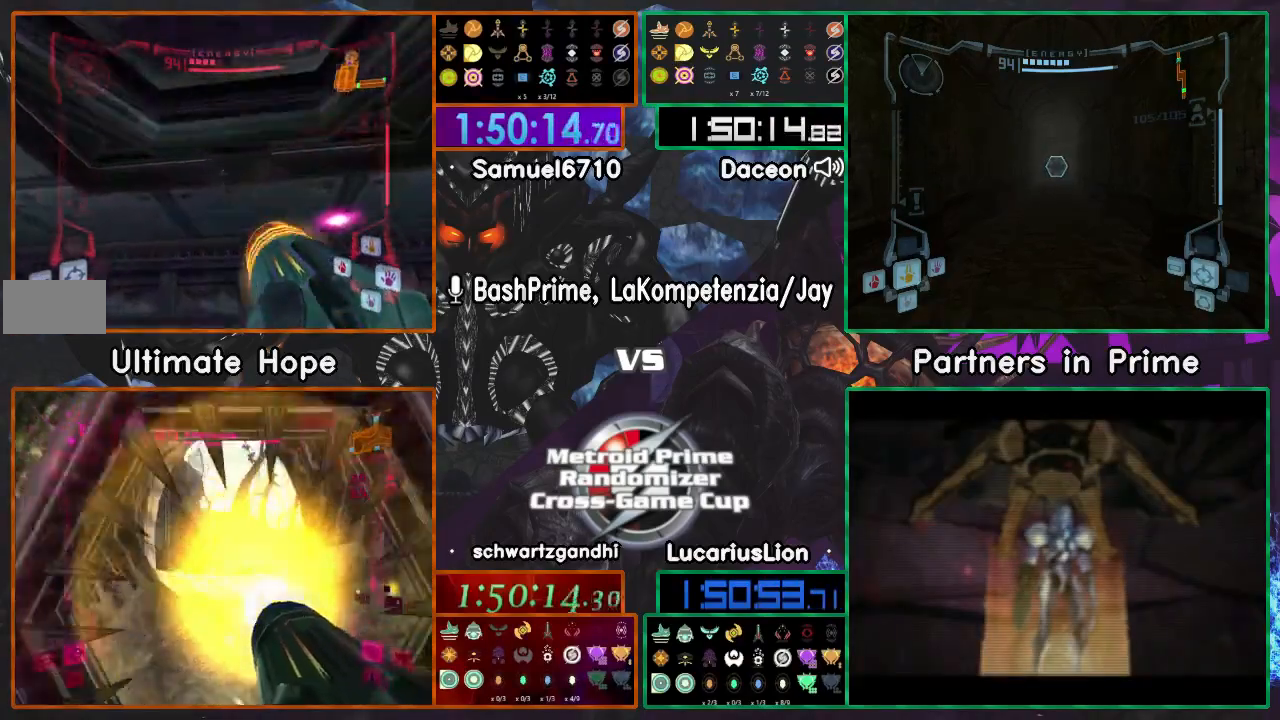
{"dt_ms": 1000, "buttons": ["R1"], "left_stick": "up", "right_stick": "center", "events": [[233, "left_stick", "up"], [450, "DPAD_DOWN", "down"], [517, "DPAD_DOWN", "up"], [833, "R1", "down"]]}
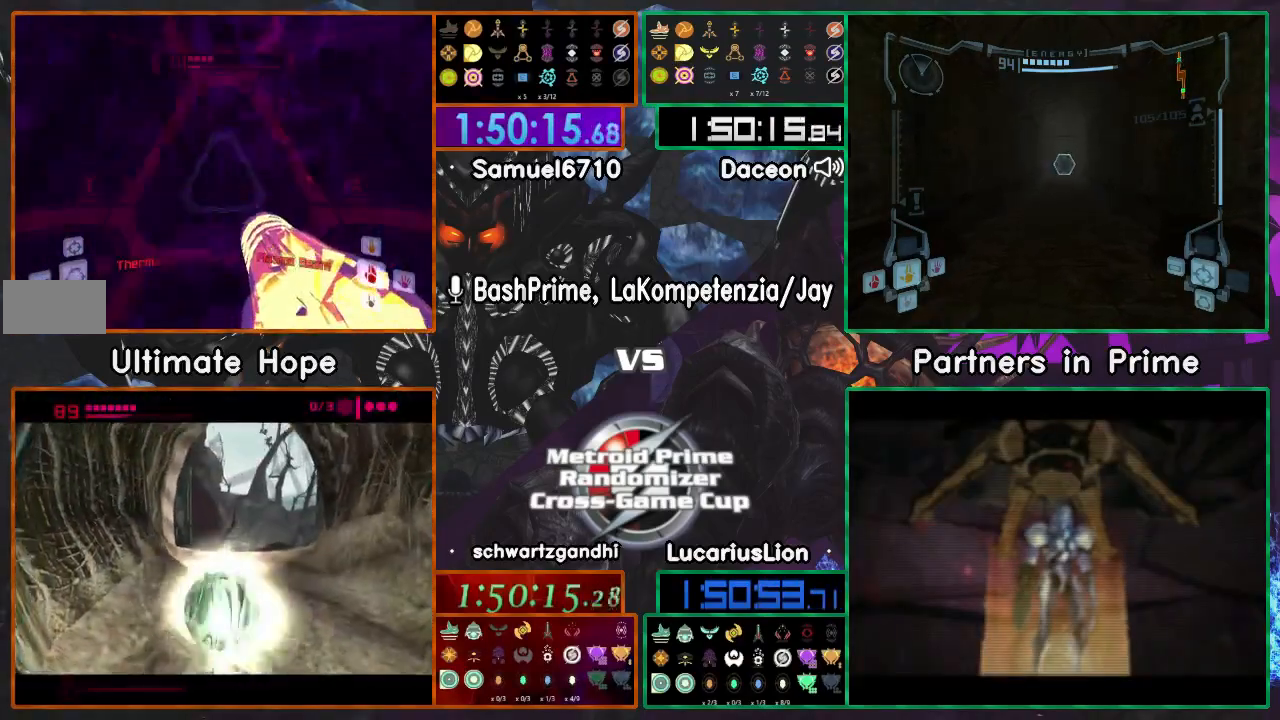
{"dt_ms": 500, "buttons": ["A"], "left_stick": "up-right", "right_stick": "center", "events": [[17, "A", "down"], [17, "R1", "up"], [333, "A", "up"], [417, "left_stick", "up-right"], [450, "A", "down"]]}
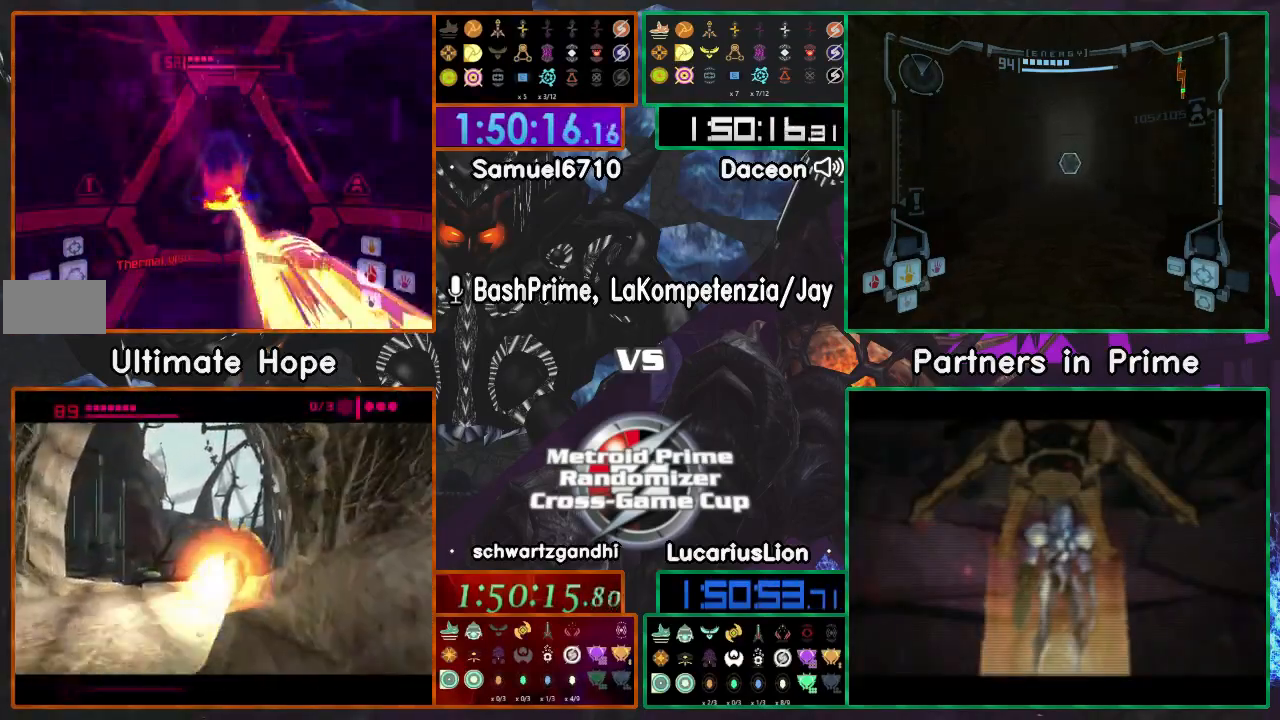
{"dt_ms": 500, "buttons": ["A"], "left_stick": "up", "right_stick": "center"}
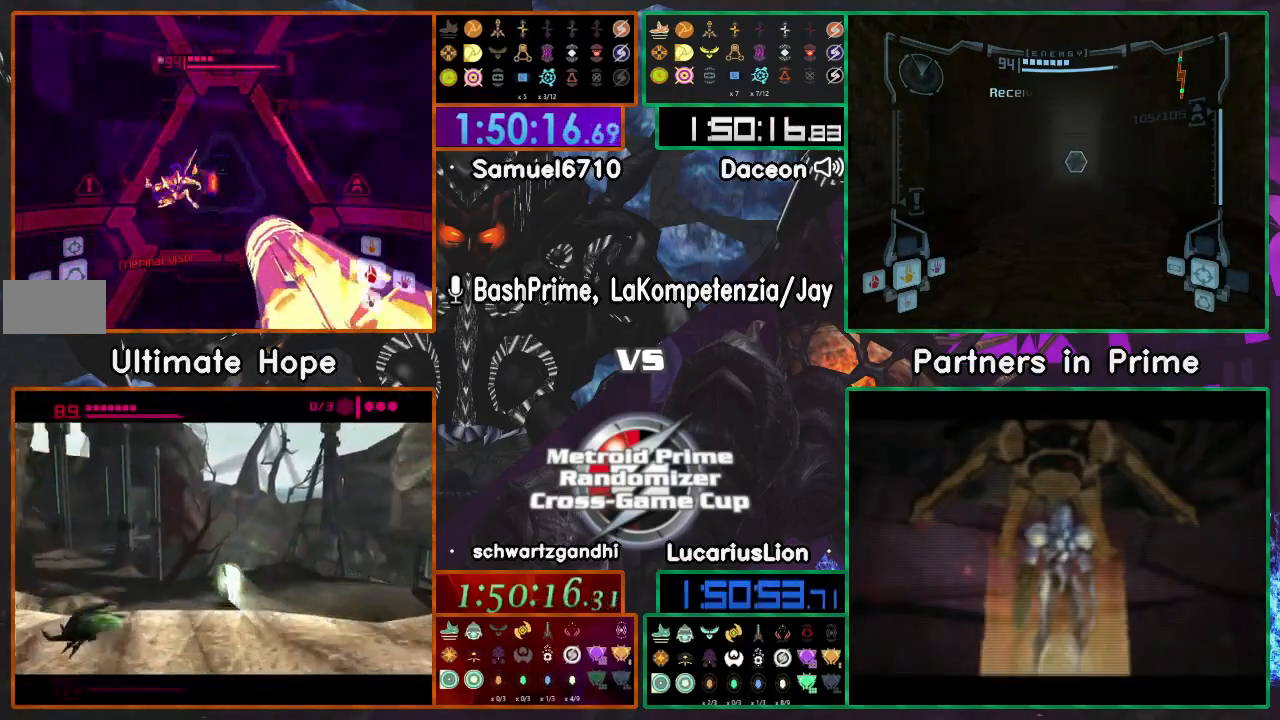
{"dt_ms": 500, "buttons": ["A"], "left_stick": "up", "right_stick": "center", "events": [[50, "R1", "down"], [67, "left_stick", "up-left"], [250, "R1", "up"], [250, "left_stick", "up"]]}
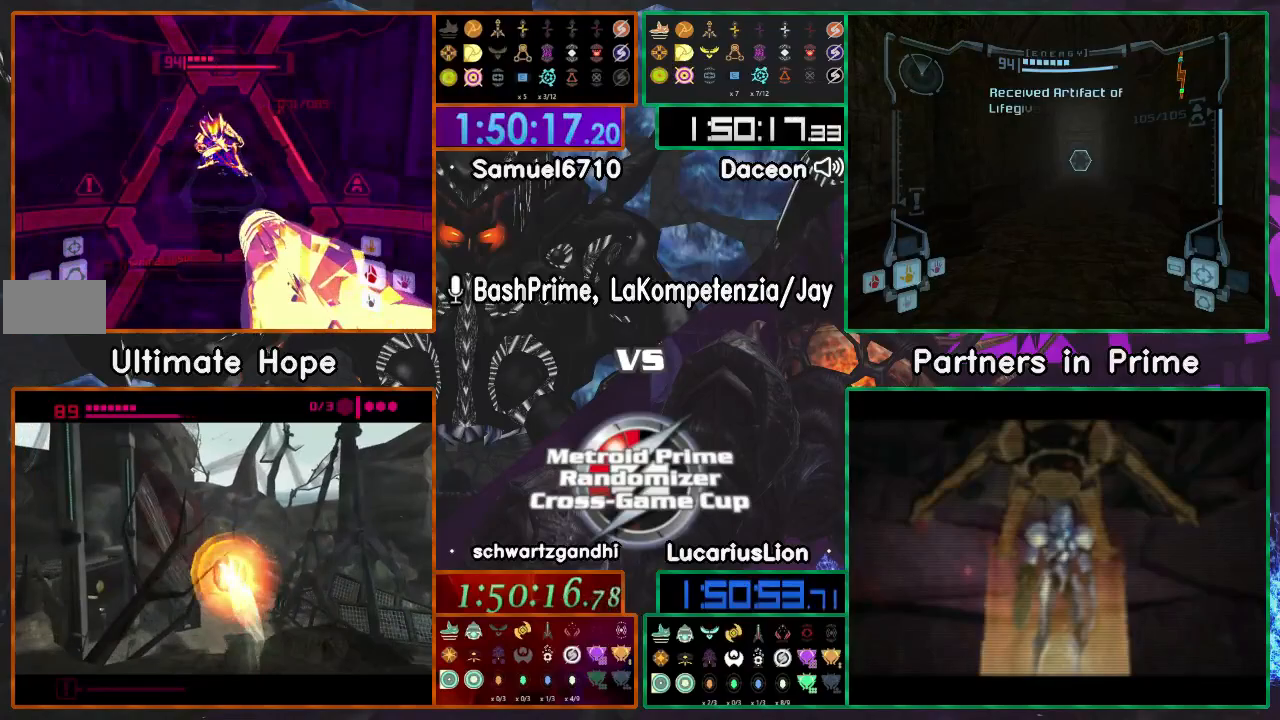
{"dt_ms": 500, "buttons": [], "left_stick": "up-left", "right_stick": "center", "events": [[200, "A", "up"], [467, "left_stick", "up-left"]]}
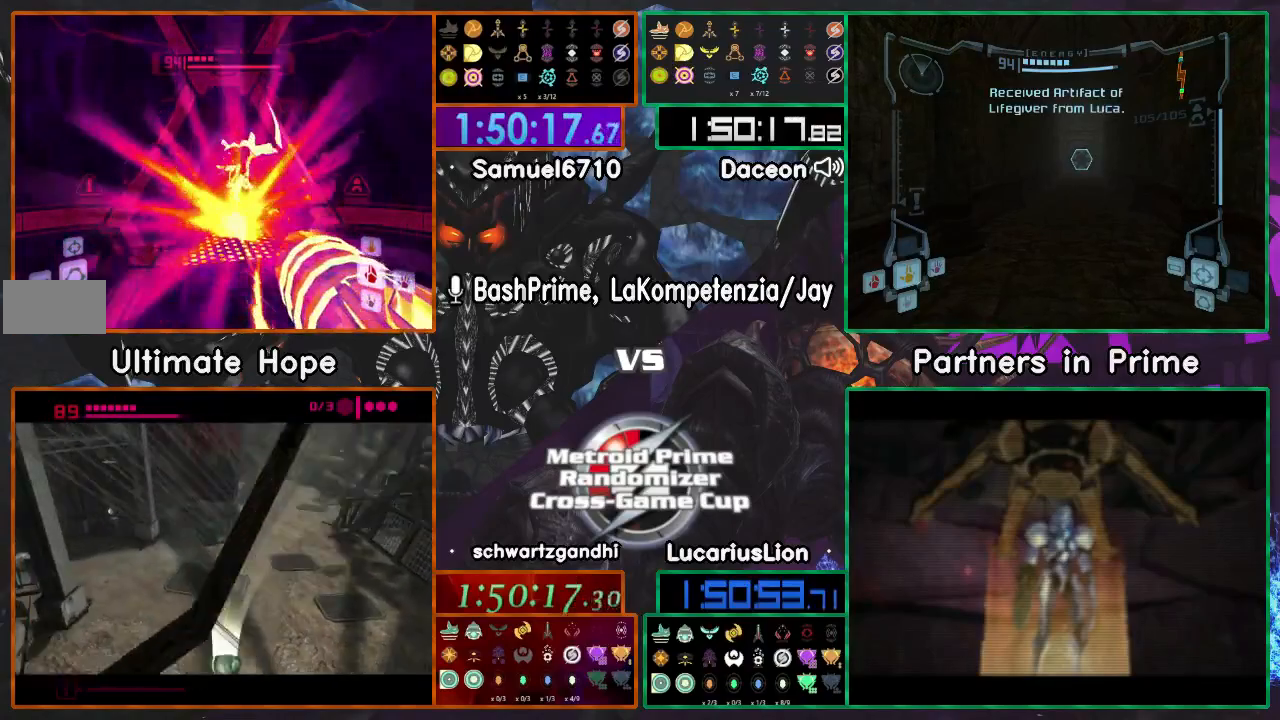
{"dt_ms": 500, "buttons": ["R1"], "left_stick": "up-right", "right_stick": "center", "events": [[167, "left_stick", "up"], [350, "R1", "down"], [483, "left_stick", "up-right"]]}
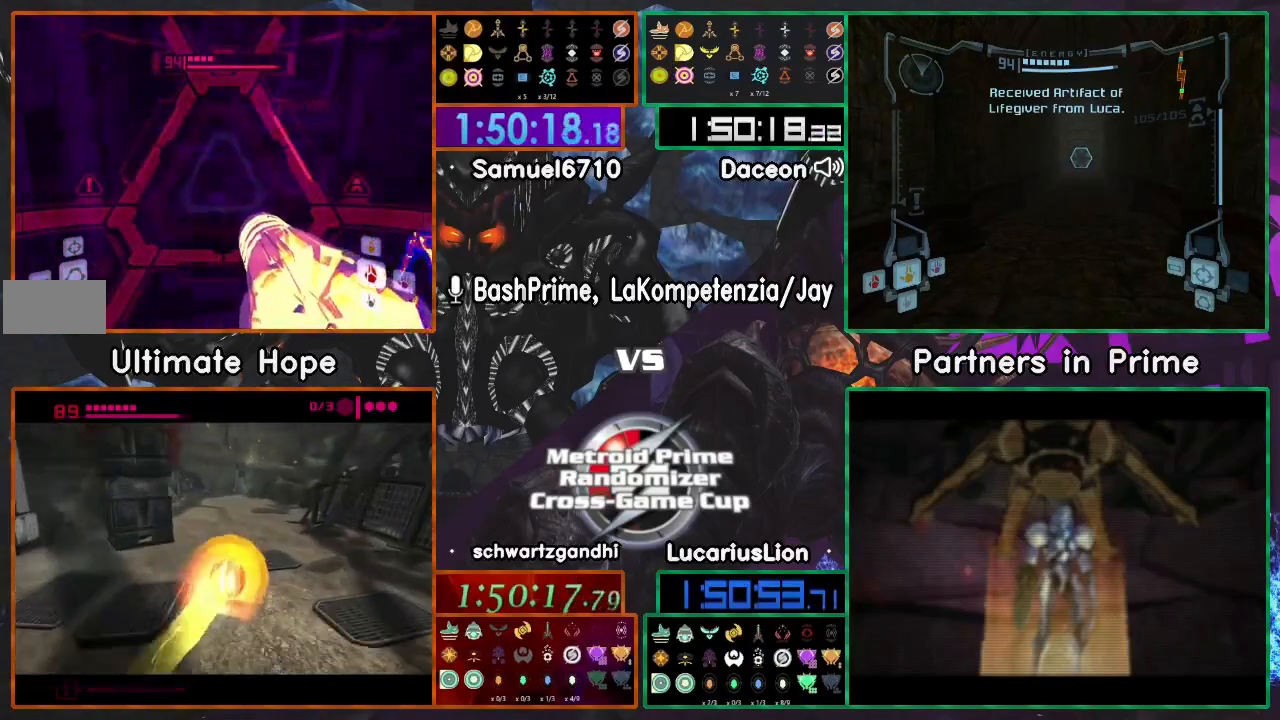
{"dt_ms": 500, "buttons": [], "left_stick": "up-left", "right_stick": "center", "events": [[17, "A", "down"], [17, "R1", "up"], [467, "A", "up"], [467, "left_stick", "up-left"]]}
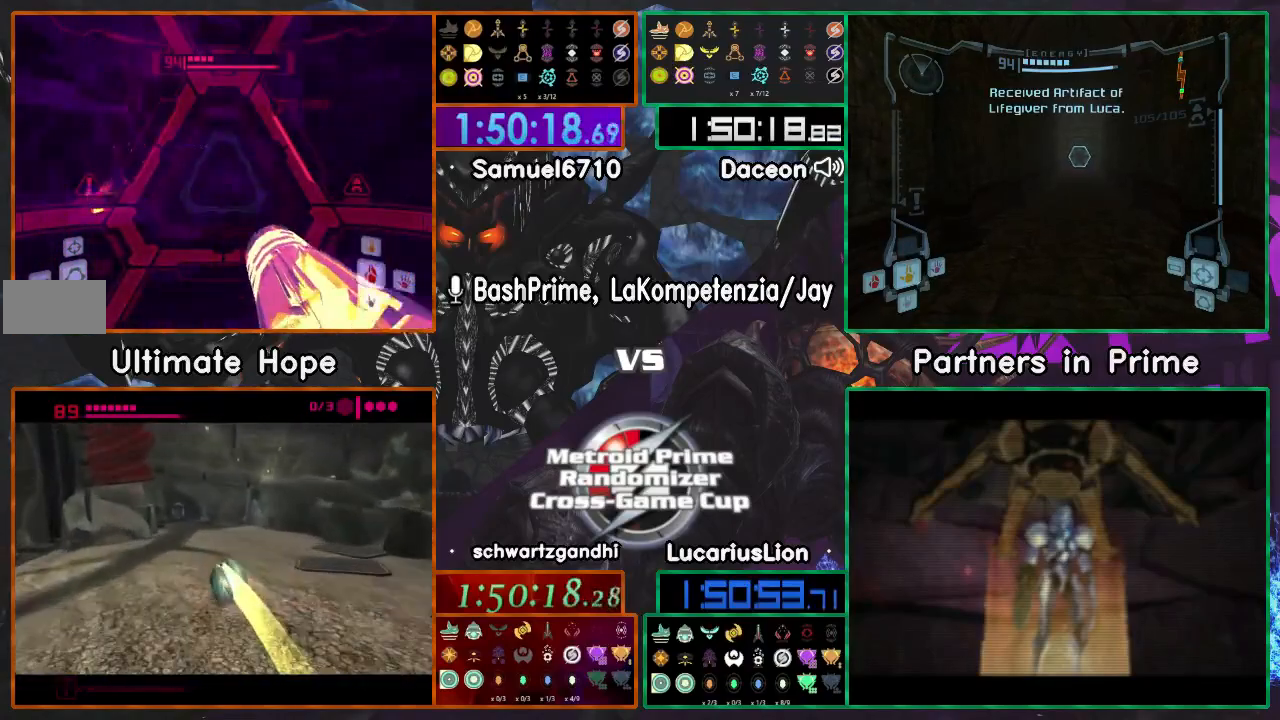
{"dt_ms": 500, "buttons": ["A"], "left_stick": "up-left", "right_stick": "center", "events": [[283, "A", "down"]]}
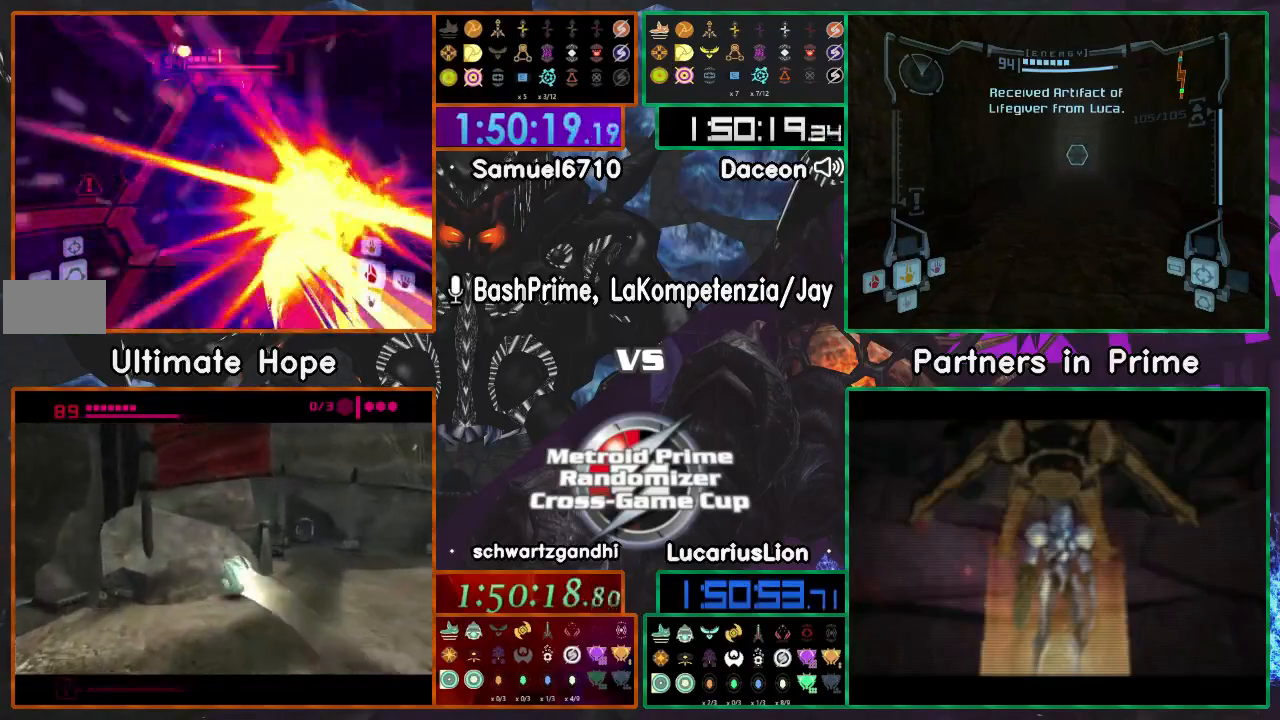
{"dt_ms": 500, "buttons": ["A"], "left_stick": "up-left", "right_stick": "center", "events": [[67, "R1", "down"], [67, "left_stick", "up-right"], [233, "R1", "up"], [250, "left_stick", "up-left"], [300, "left_stick", "center"], [417, "left_stick", "up-left"]]}
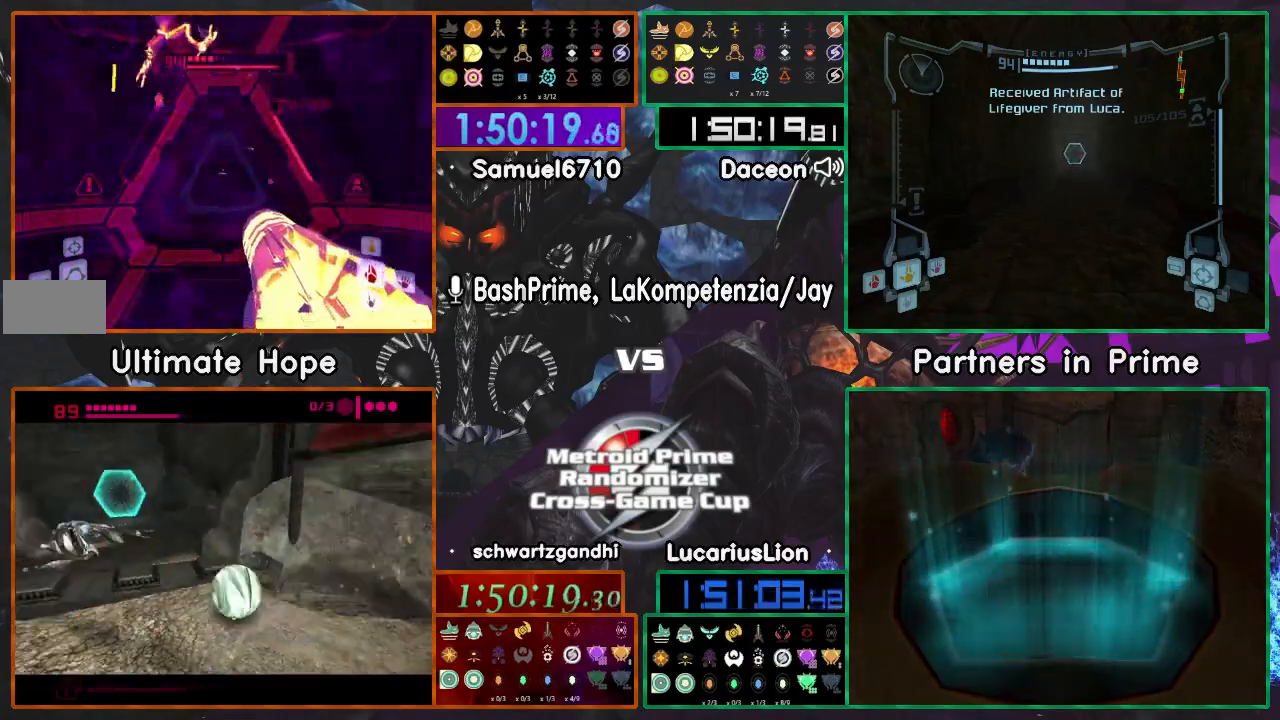
{"dt_ms": 500, "buttons": ["A"], "left_stick": "up-left", "right_stick": "center", "events": []}
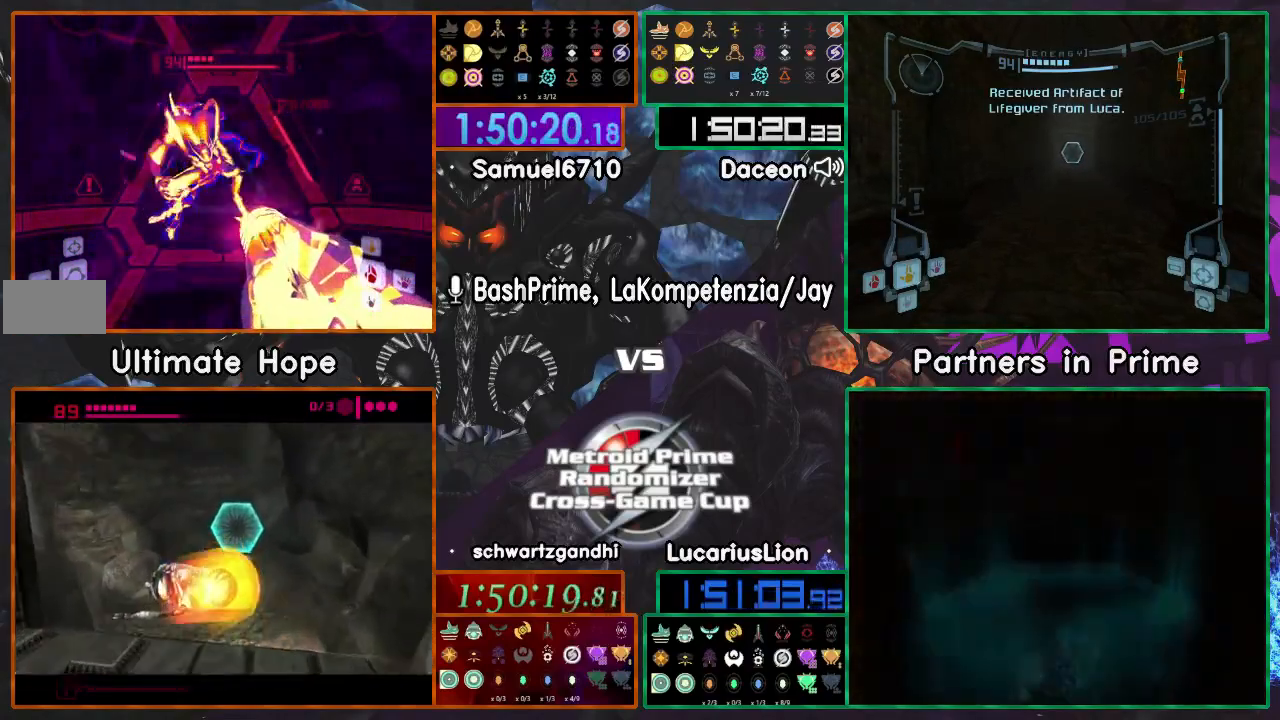
{"dt_ms": 500, "buttons": [], "left_stick": "right", "right_stick": "center", "events": [[217, "A", "up"], [317, "left_stick", "up-right"], [367, "left_stick", "right"]]}